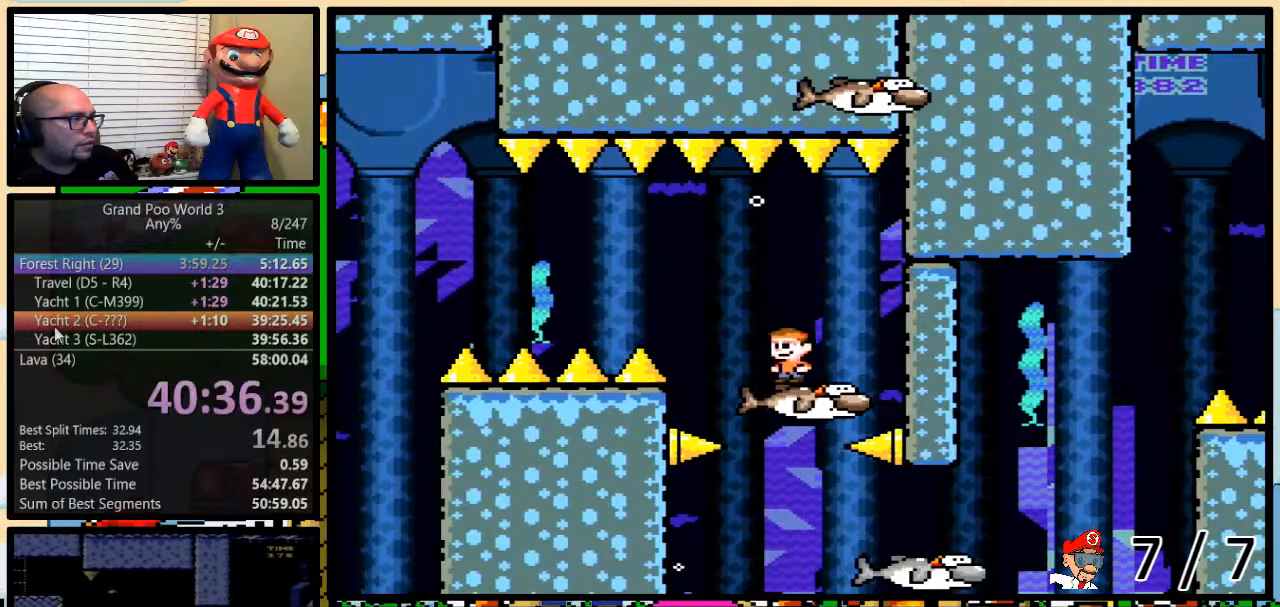
Gameplay with a controller (Nintendo layout); each line is a JSON object with the inputs held at the frame after it. "events" lists button and stick changes between this image and that frame as [ms after this image, input, new state], when the widget could be followed in between. Not read: L3 R3.
{"buttons": ["B", "Y", "DPAD_RIGHT"], "events": [[33, "DPAD_LEFT", "down"], [350, "DPAD_UP", "down"], [384, "DPAD_LEFT", "up"], [384, "DPAD_RIGHT", "down"], [384, "DPAD_UP", "up"]]}
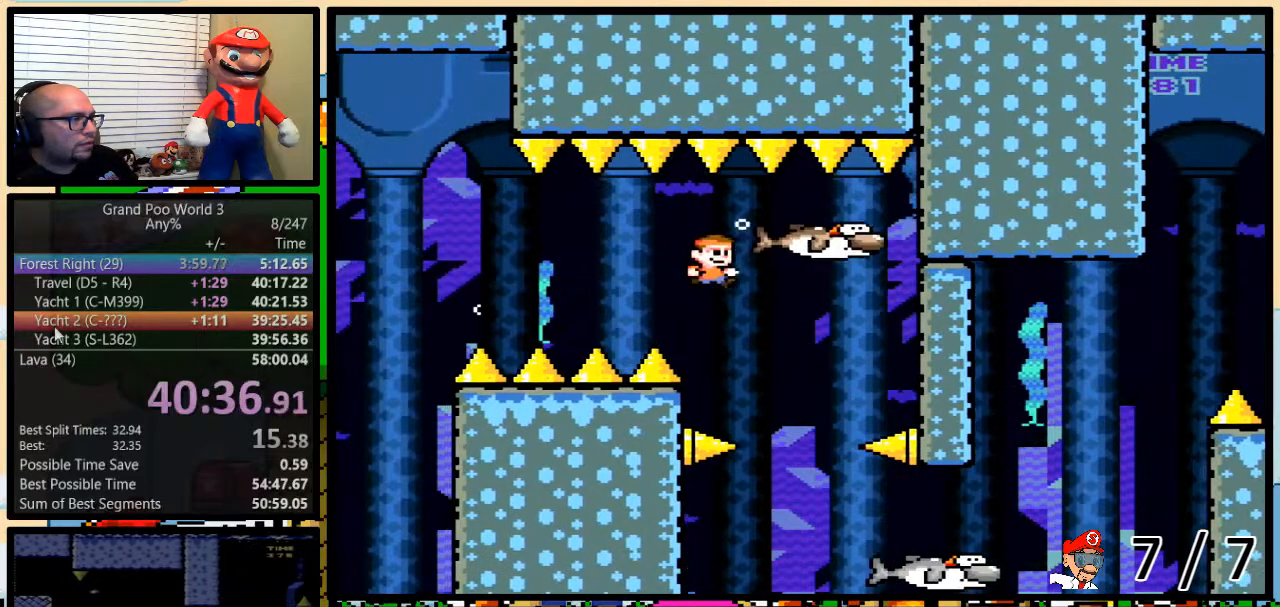
{"buttons": ["B", "Y", "DPAD_RIGHT"], "events": [[16, "DPAD_UP", "down"], [50, "DPAD_UP", "up"], [233, "DPAD_UP", "down"], [283, "DPAD_LEFT", "down"], [283, "DPAD_RIGHT", "up"], [283, "DPAD_UP", "up"], [467, "DPAD_LEFT", "up"], [467, "DPAD_UP", "down"], [500, "DPAD_RIGHT", "down"], [500, "DPAD_UP", "up"]]}
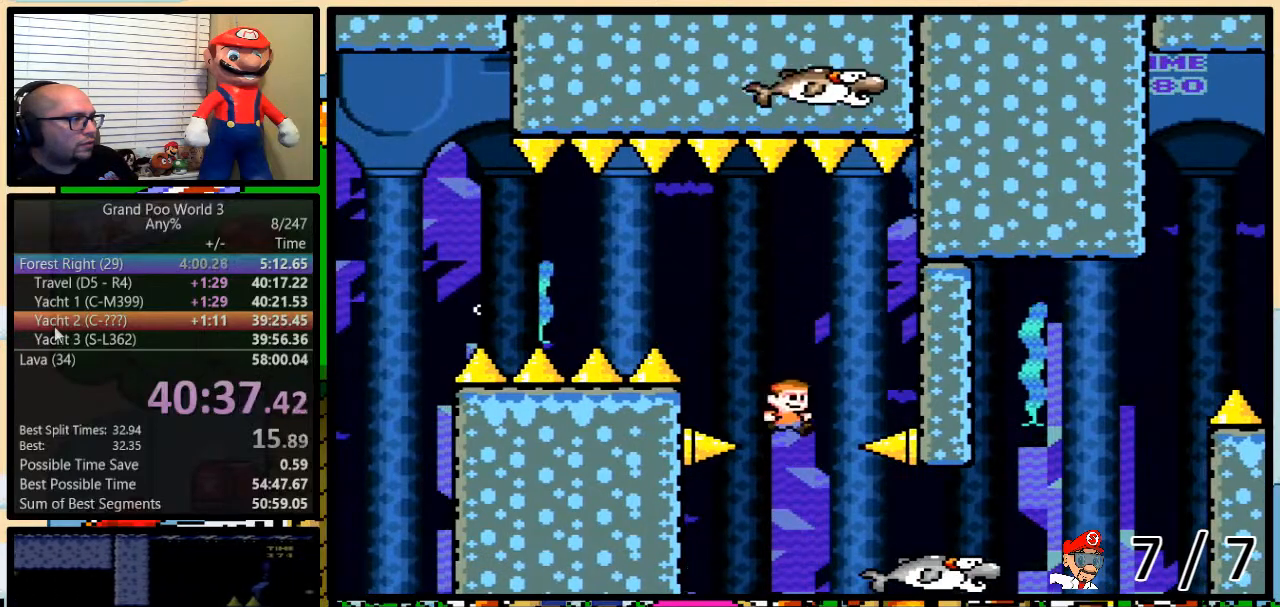
{"buttons": ["Y", "DPAD_UP", "DPAD_RIGHT"], "events": [[67, "DPAD_UP", "down"], [400, "B", "up"]]}
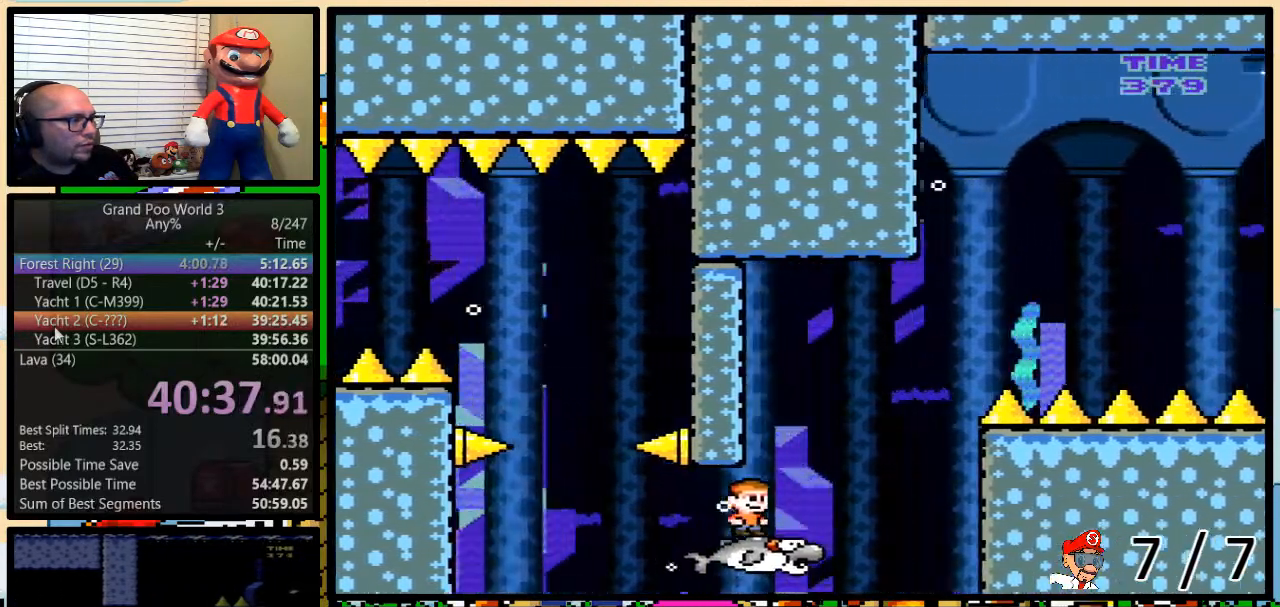
{"buttons": ["B", "Y", "DPAD_UP", "DPAD_RIGHT"], "events": [[16, "B", "down"], [66, "DPAD_LEFT", "down"], [66, "DPAD_RIGHT", "up"], [66, "DPAD_UP", "up"], [166, "DPAD_LEFT", "up"], [166, "DPAD_RIGHT", "down"], [166, "DPAD_UP", "down"], [200, "DPAD_UP", "up"], [367, "DPAD_UP", "down"]]}
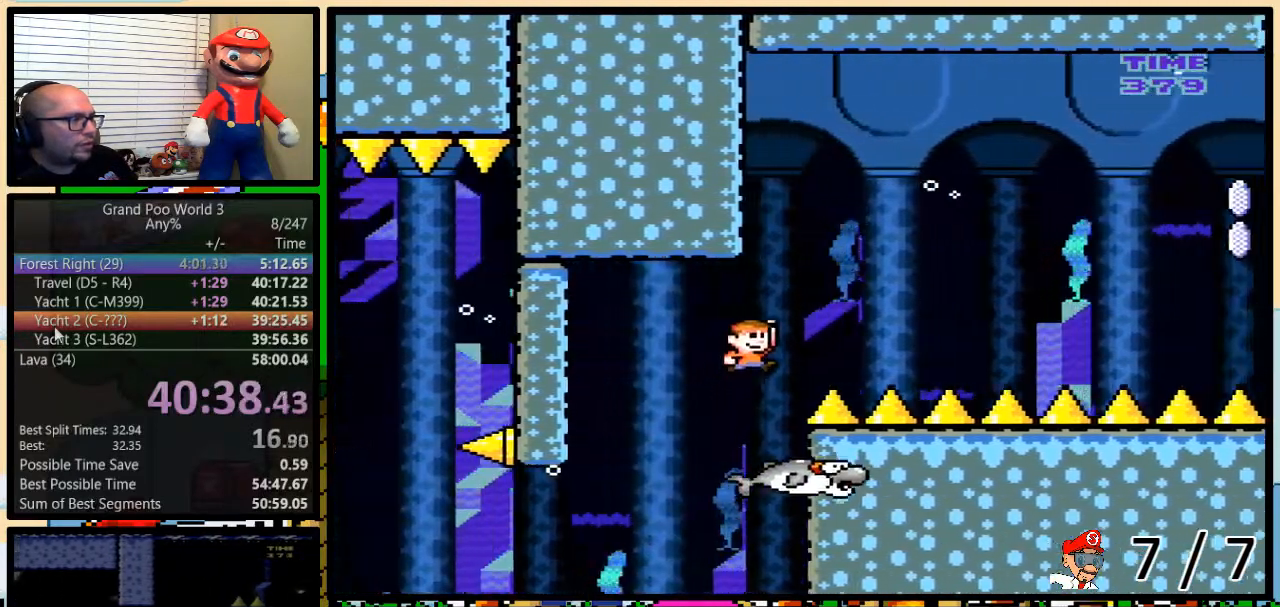
{"buttons": ["Y", "DPAD_RIGHT"], "events": [[267, "DPAD_UP", "up"], [350, "B", "up"]]}
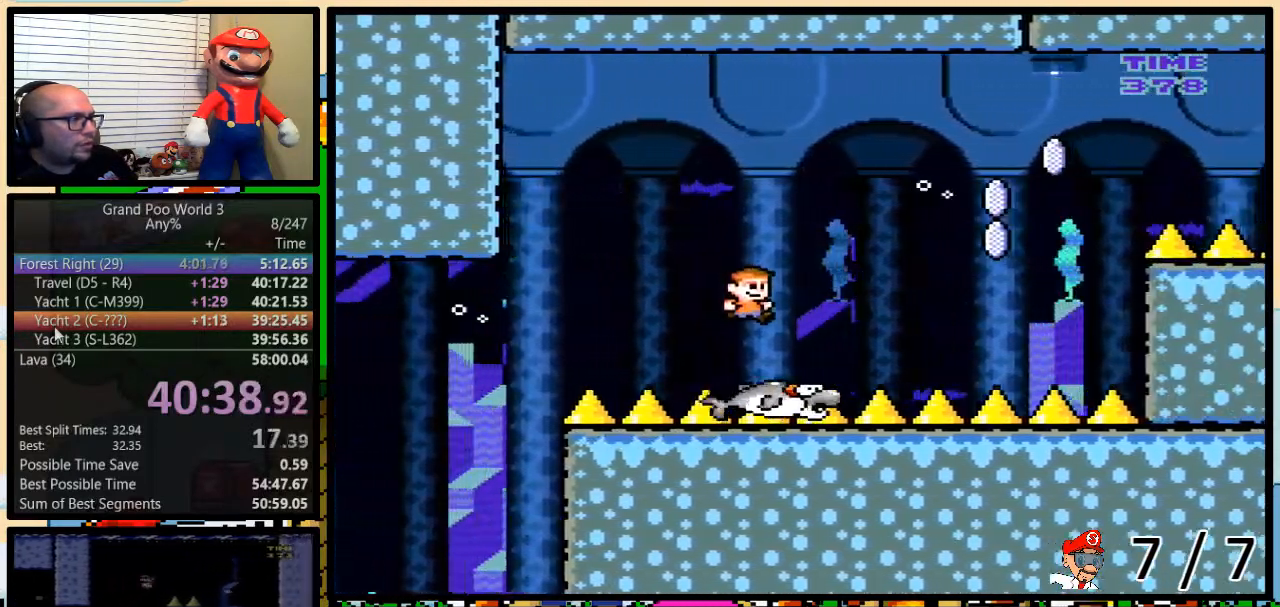
{"buttons": ["A", "Y", "DPAD_UP", "DPAD_RIGHT"], "events": [[33, "DPAD_UP", "down"], [183, "A", "down"]]}
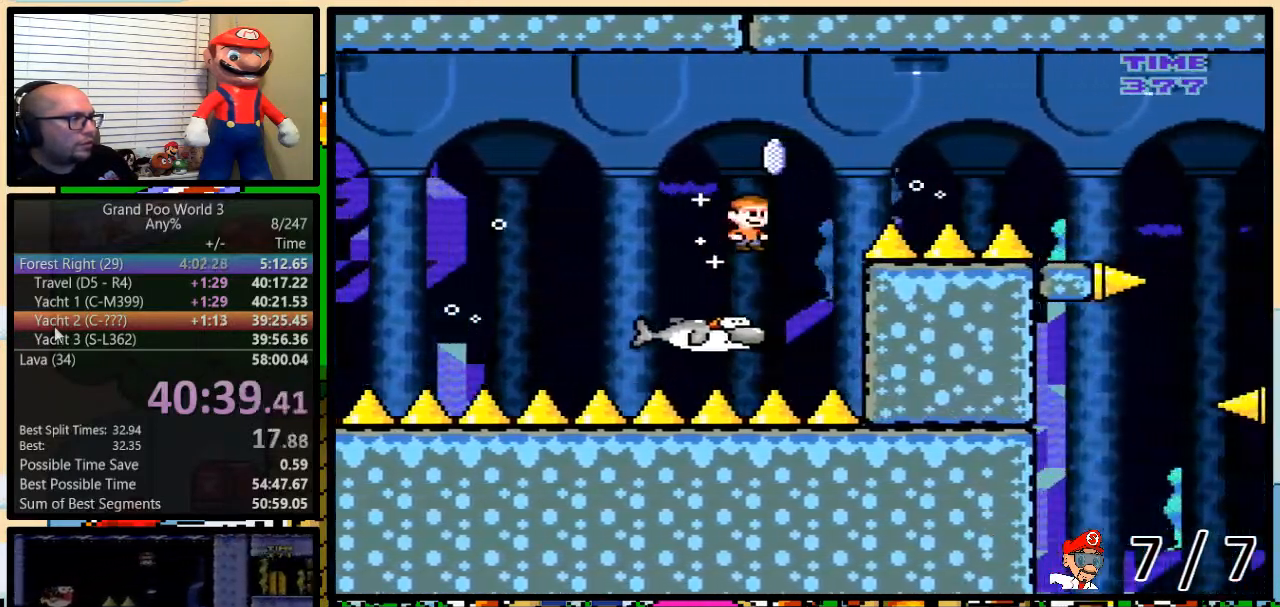
{"buttons": ["Y", "DPAD_UP", "DPAD_RIGHT"], "events": [[384, "A", "up"]]}
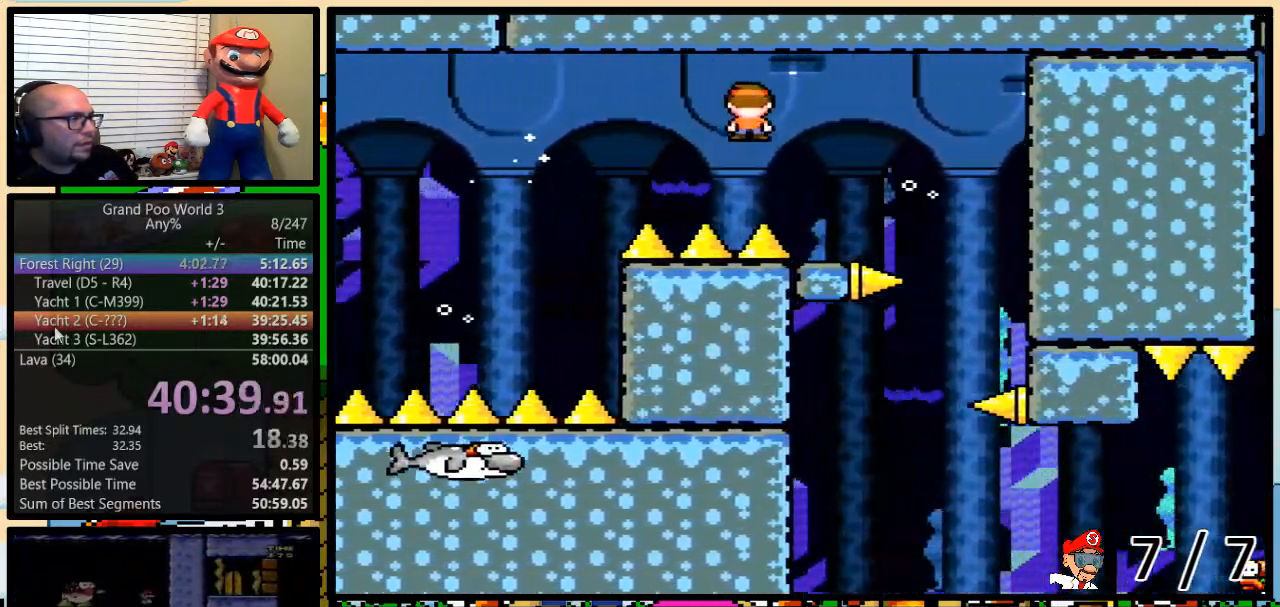
{"buttons": ["Y", "DPAD_LEFT"], "events": [[283, "DPAD_UP", "up"], [350, "DPAD_UP", "down"], [367, "DPAD_LEFT", "down"], [367, "DPAD_RIGHT", "up"], [367, "DPAD_UP", "up"]]}
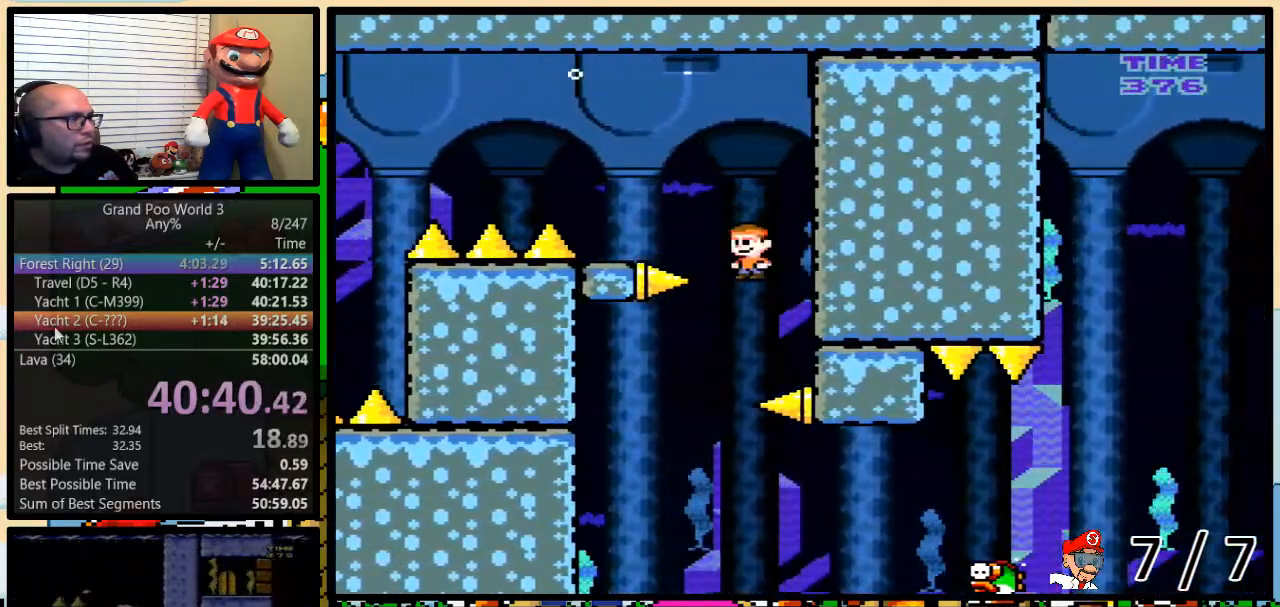
{"buttons": ["Y", "DPAD_UP", "DPAD_RIGHT"], "events": [[284, "DPAD_LEFT", "up"], [284, "DPAD_RIGHT", "down"], [417, "DPAD_UP", "down"]]}
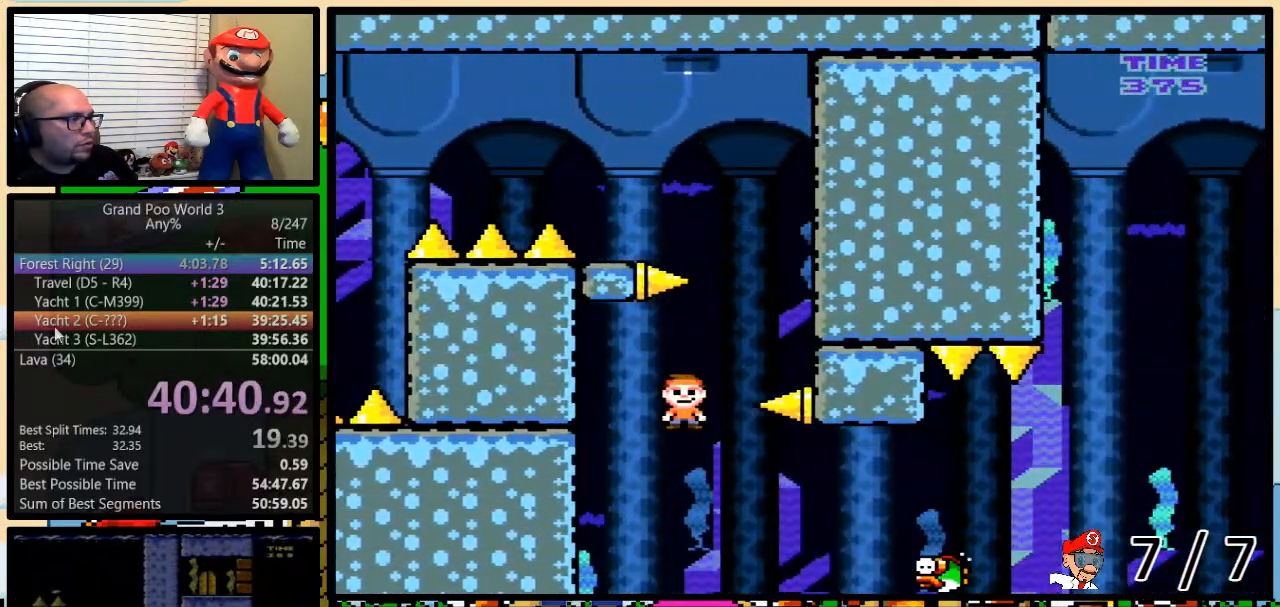
{"buttons": ["A", "Y", "DPAD_UP", "DPAD_RIGHT"], "events": [[183, "A", "down"]]}
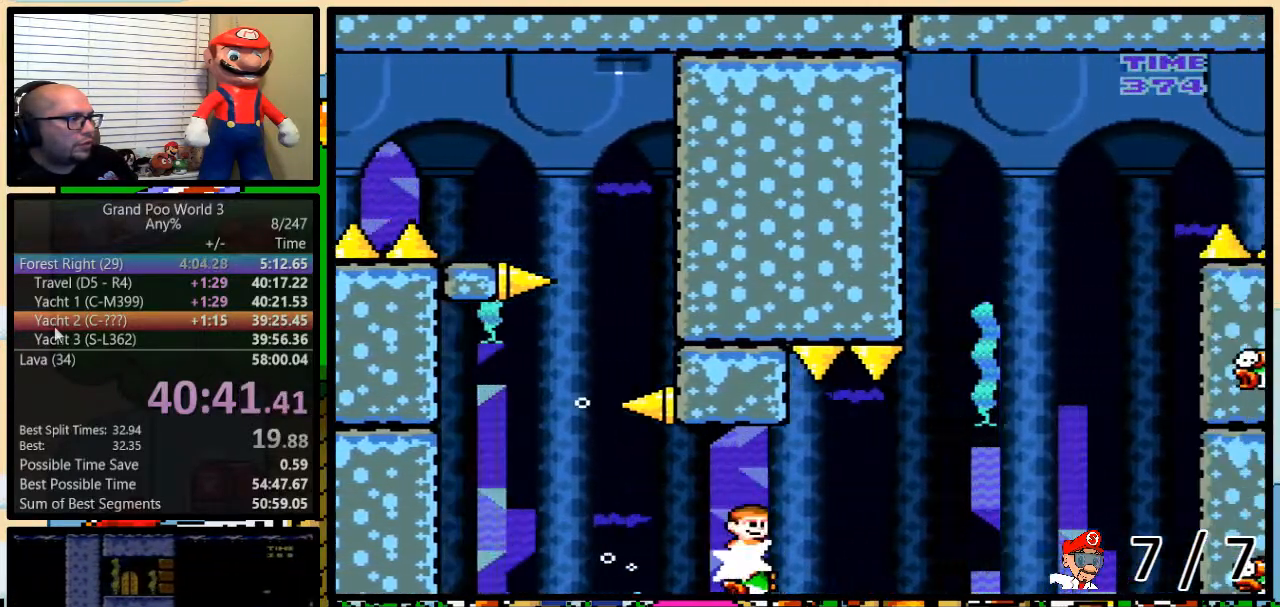
{"buttons": ["A", "Y", "DPAD_UP", "DPAD_RIGHT"], "events": []}
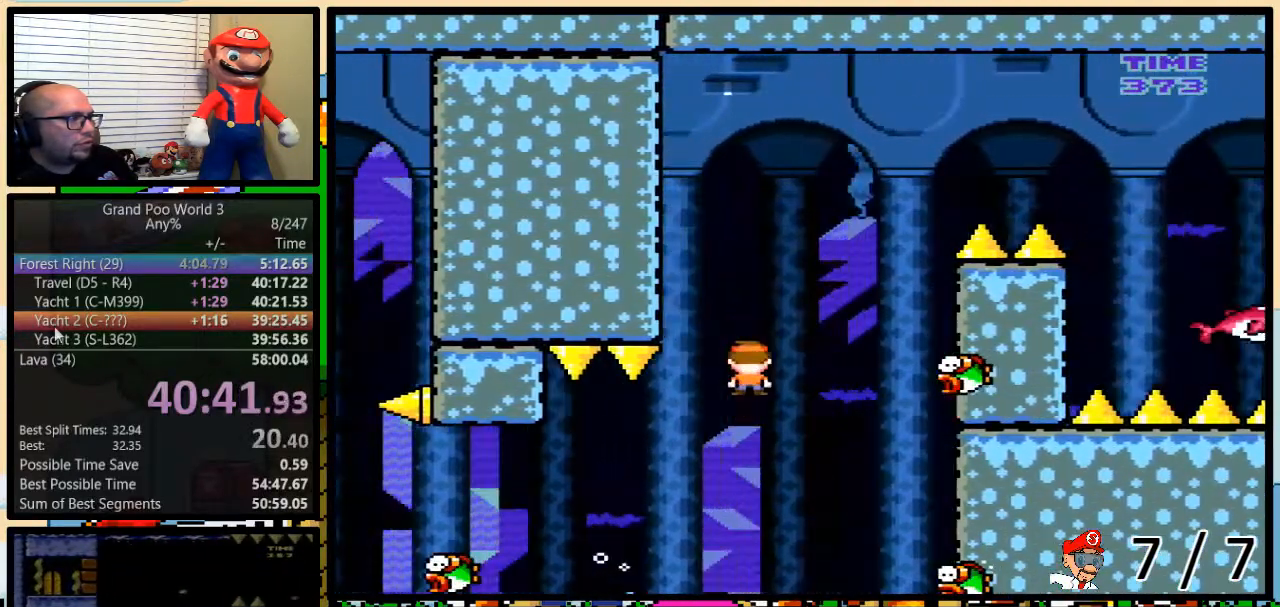
{"buttons": ["A", "Y", "DPAD_UP", "DPAD_RIGHT"], "events": [[116, "A", "up"], [216, "A", "down"], [250, "DPAD_LEFT", "down"], [250, "DPAD_RIGHT", "up"], [250, "DPAD_UP", "up"], [450, "DPAD_UP", "down"], [500, "DPAD_LEFT", "up"], [500, "DPAD_RIGHT", "down"]]}
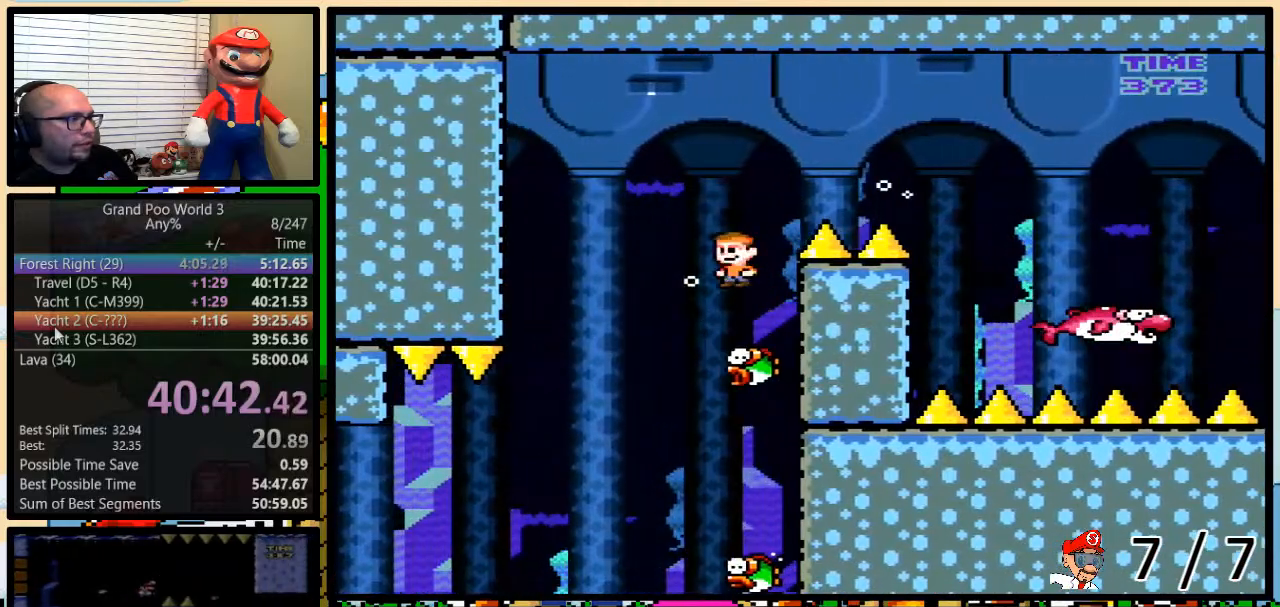
{"buttons": ["Y", "DPAD_UP", "DPAD_RIGHT"], "events": [[400, "A", "up"]]}
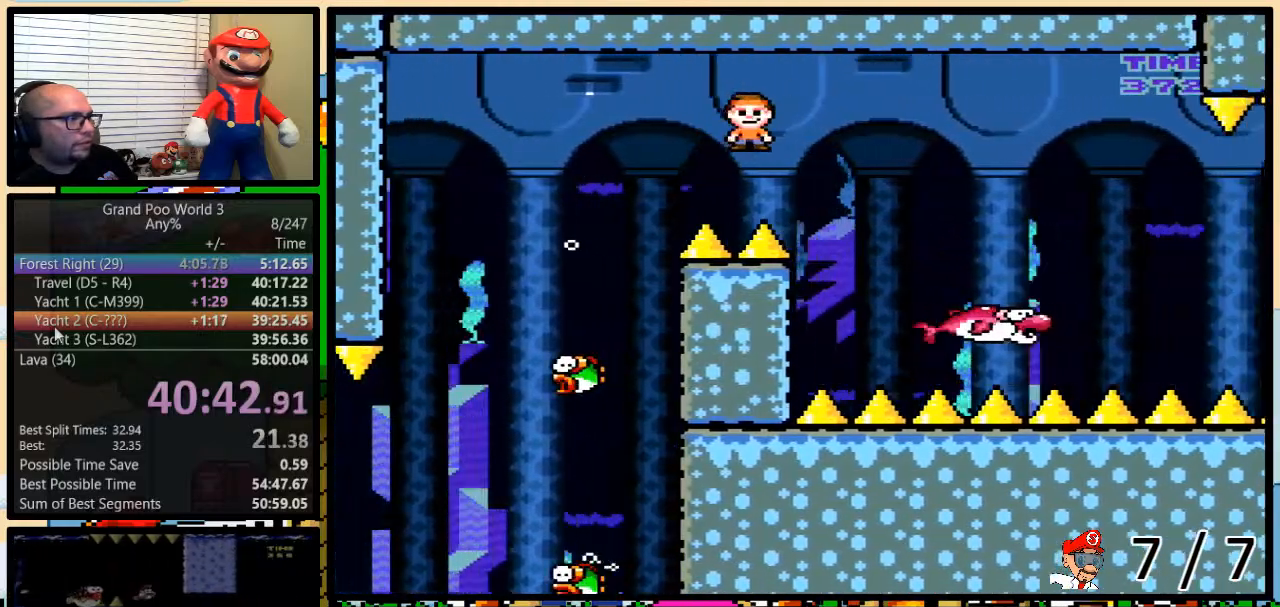
{"buttons": ["Y", "DPAD_LEFT"], "events": [[150, "DPAD_UP", "up"], [216, "DPAD_UP", "down"], [317, "DPAD_UP", "up"], [383, "DPAD_UP", "down"], [417, "DPAD_LEFT", "down"], [417, "DPAD_RIGHT", "up"], [417, "DPAD_UP", "up"]]}
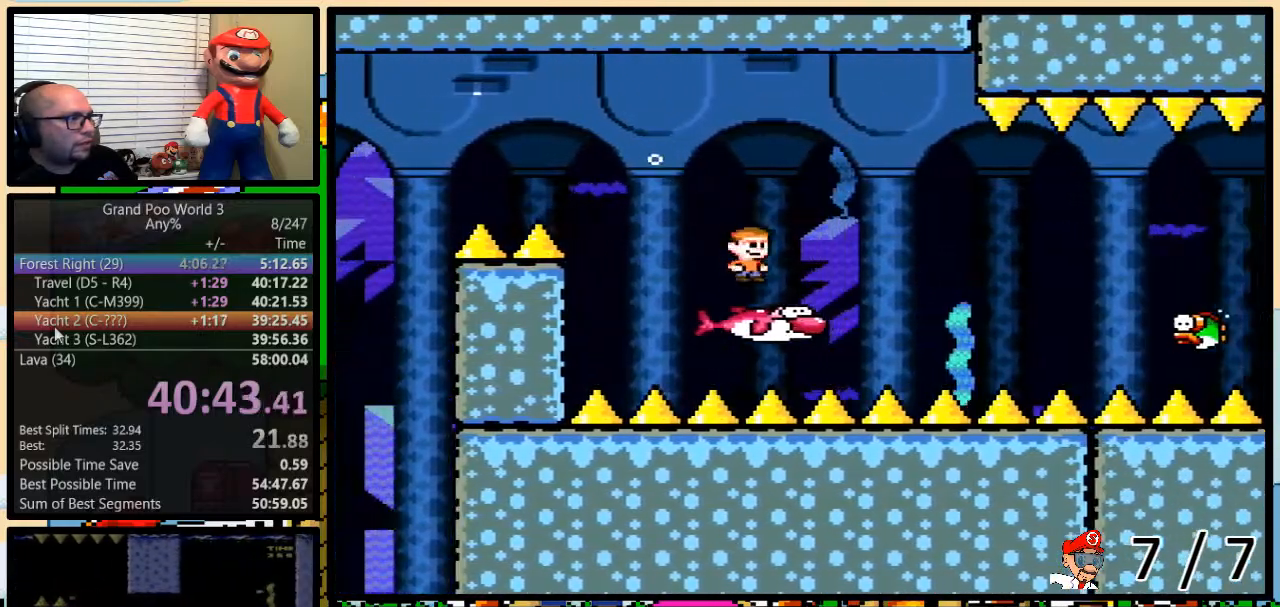
{"buttons": ["Y", "DPAD_UP", "DPAD_RIGHT"], "events": [[17, "DPAD_UP", "down"], [50, "DPAD_LEFT", "up"], [50, "DPAD_RIGHT", "down"], [67, "DPAD_UP", "up"], [100, "A", "down"], [100, "DPAD_UP", "down"], [184, "A", "up"]]}
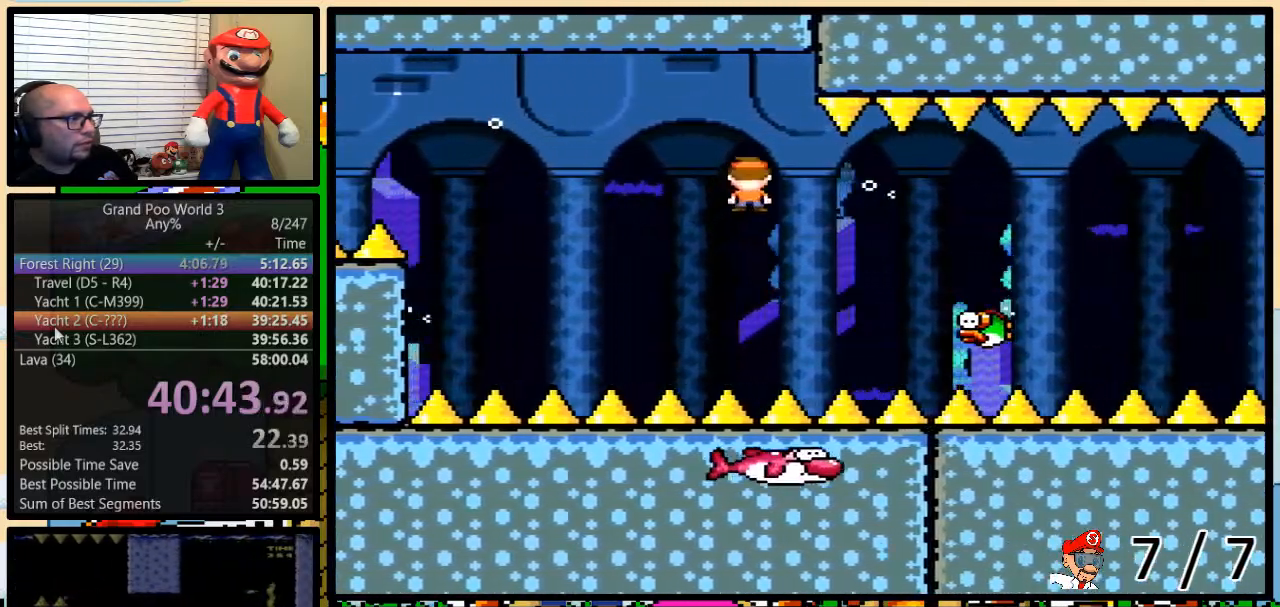
{"buttons": ["Y", "DPAD_UP", "DPAD_RIGHT"], "events": [[83, "DPAD_UP", "up"], [183, "DPAD_RIGHT", "up"], [216, "DPAD_LEFT", "down"], [283, "DPAD_LEFT", "up"], [283, "DPAD_RIGHT", "down"], [367, "DPAD_UP", "down"]]}
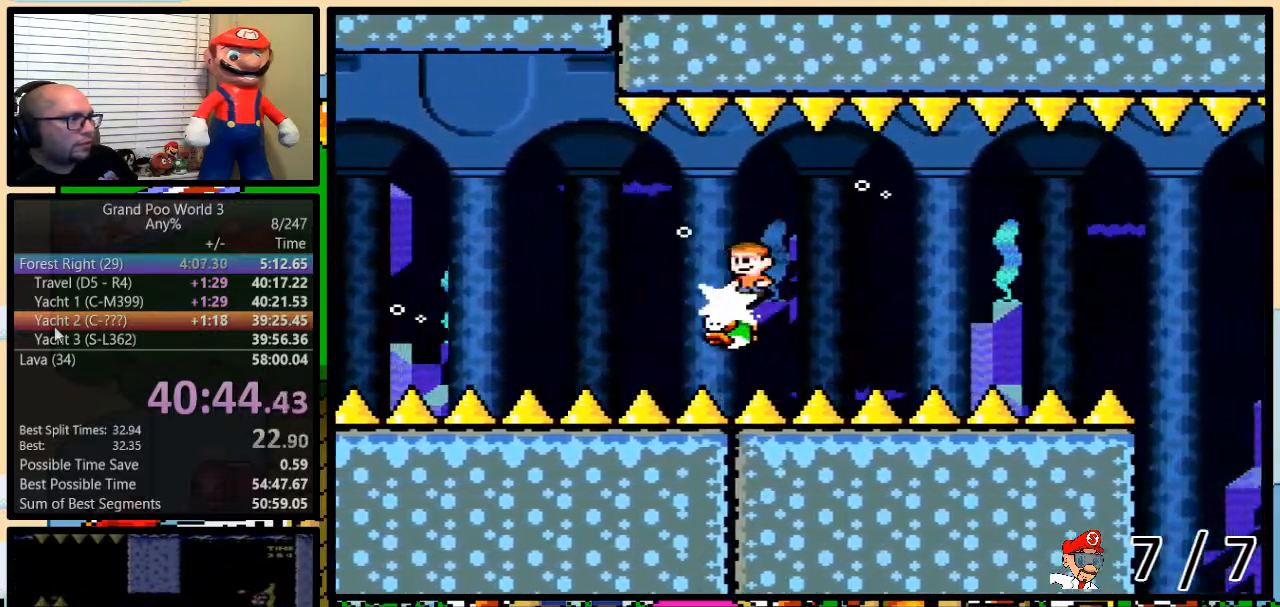
{"buttons": ["Y", "DPAD_UP", "DPAD_RIGHT"], "events": []}
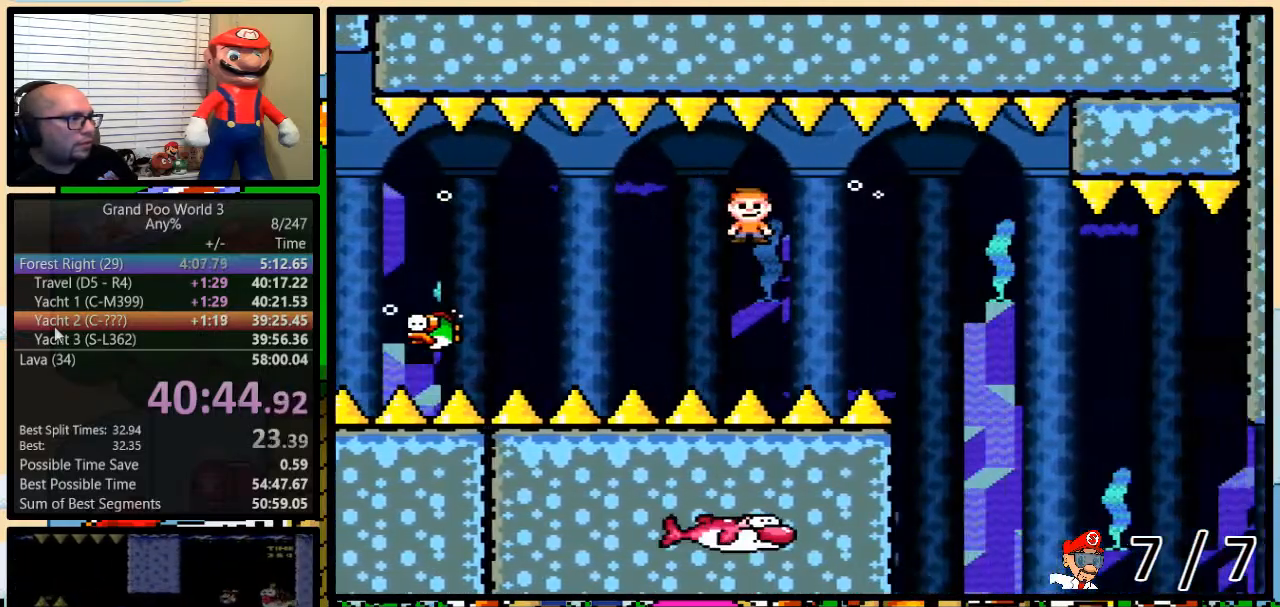
{"buttons": ["Y", "DPAD_LEFT"], "events": [[50, "DPAD_UP", "up"], [283, "DPAD_RIGHT", "up"], [317, "DPAD_LEFT", "down"]]}
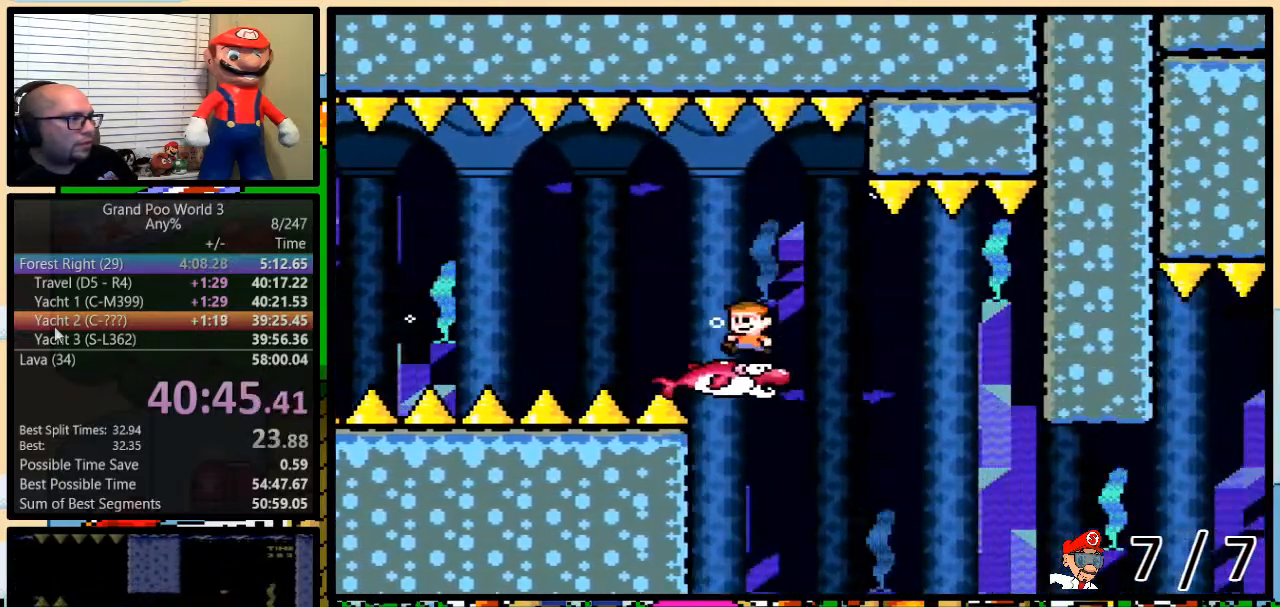
{"buttons": ["Y"], "events": [[150, "DPAD_LEFT", "up"], [150, "DPAD_UP", "down"], [184, "DPAD_RIGHT", "down"], [184, "DPAD_UP", "up"], [501, "DPAD_RIGHT", "up"]]}
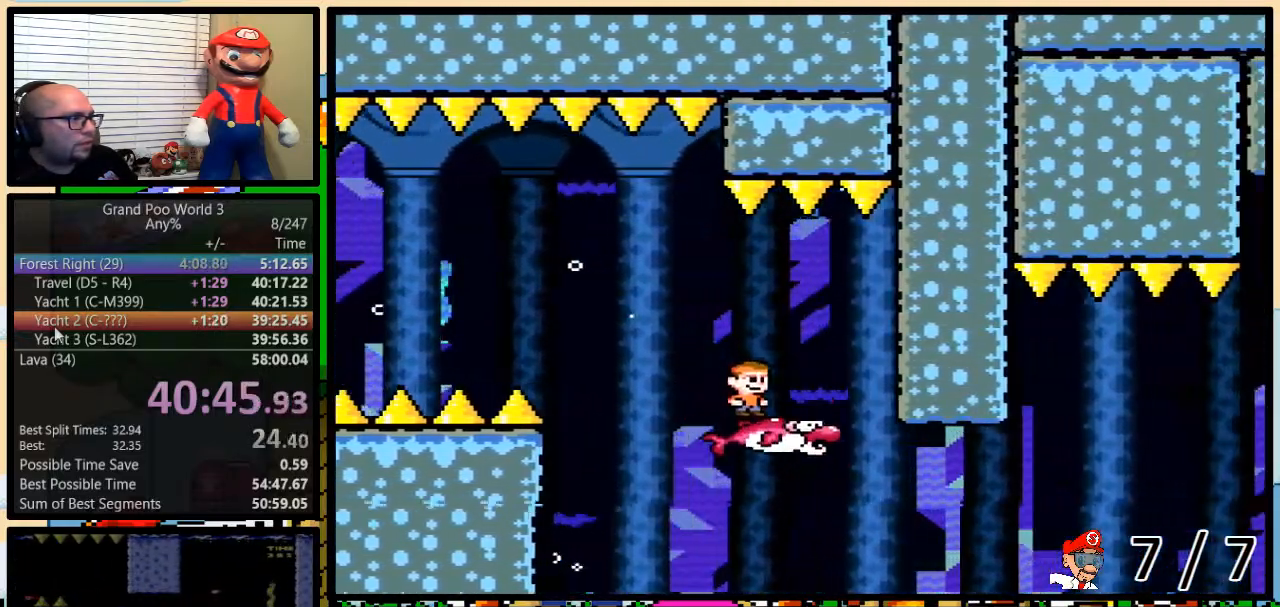
{"buttons": ["B", "Y", "DPAD_UP", "DPAD_RIGHT"], "events": [[83, "DPAD_RIGHT", "down"], [83, "DPAD_UP", "down"], [450, "B", "down"]]}
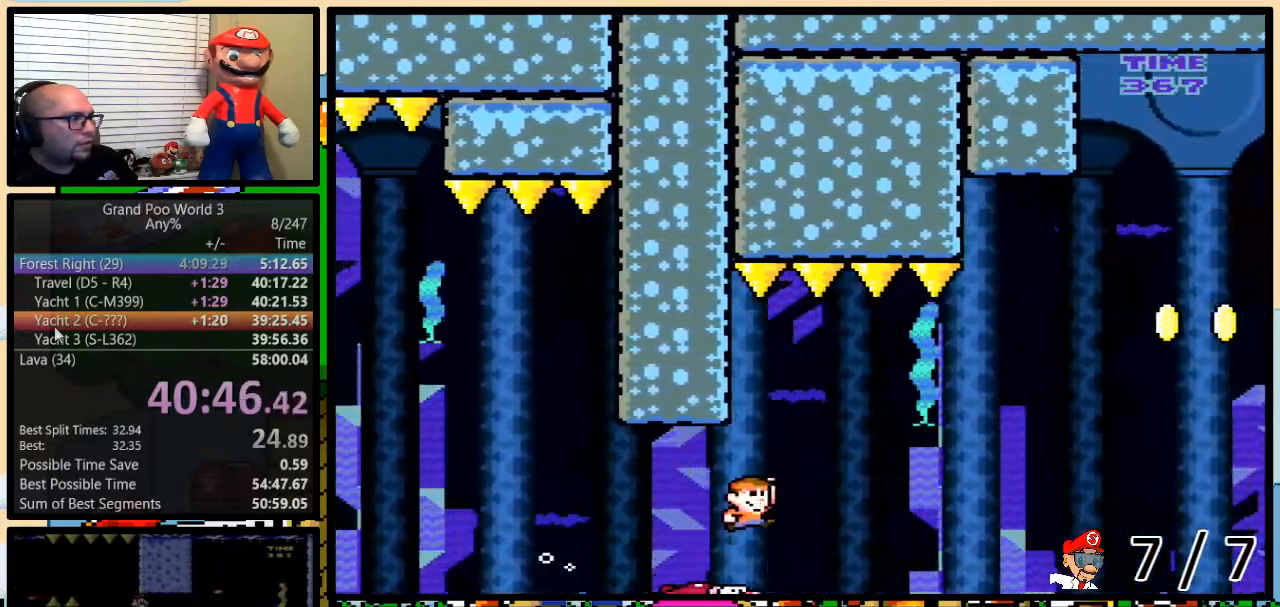
{"buttons": ["B", "Y", "DPAD_UP", "DPAD_RIGHT"], "events": []}
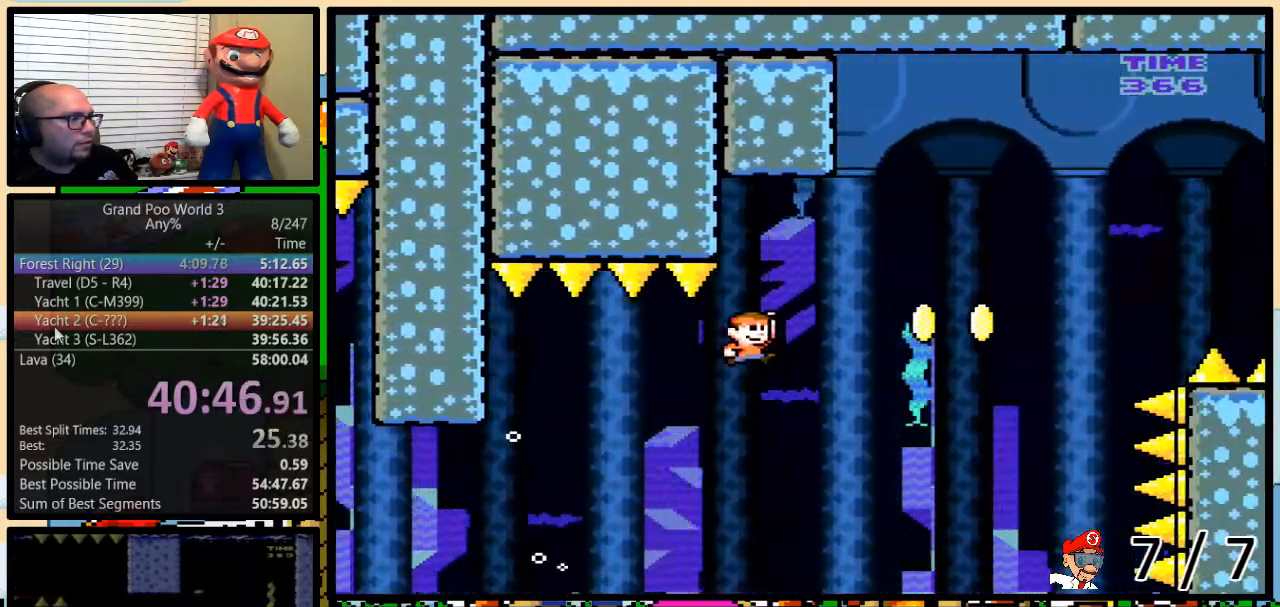
{"buttons": ["B", "Y", "DPAD_UP", "DPAD_LEFT"], "events": [[200, "DPAD_UP", "up"], [266, "DPAD_UP", "down"], [283, "DPAD_LEFT", "down"], [283, "DPAD_RIGHT", "up"], [283, "DPAD_UP", "up"], [483, "DPAD_UP", "down"]]}
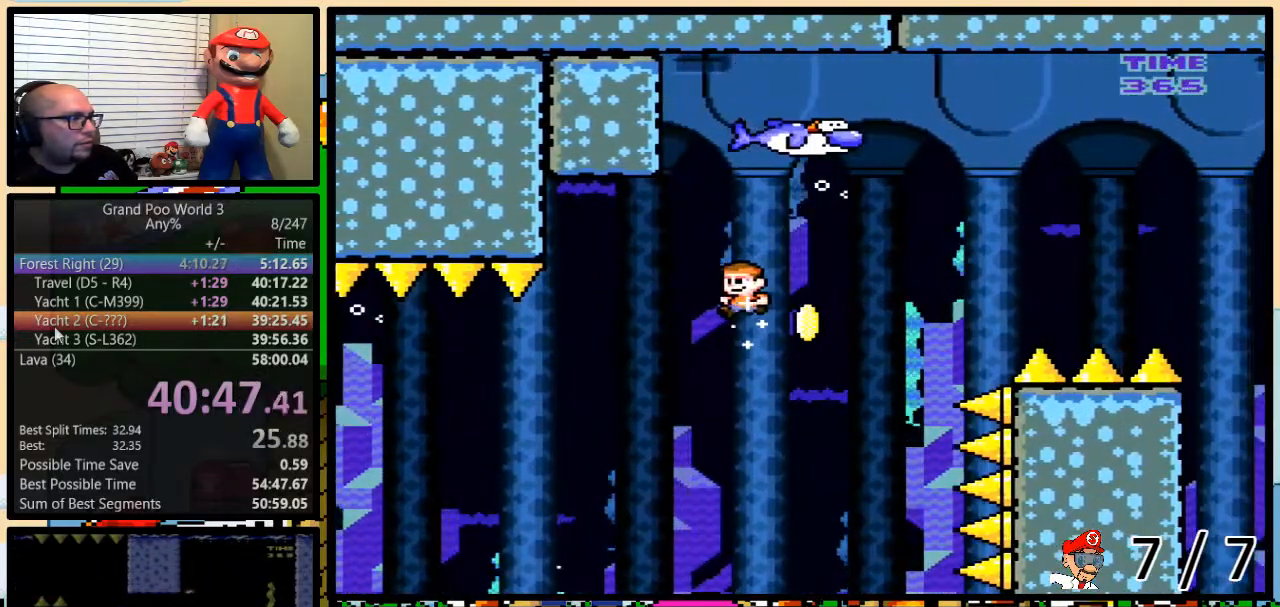
{"buttons": ["Y", "DPAD_RIGHT"], "events": [[17, "DPAD_LEFT", "up"], [17, "DPAD_RIGHT", "down"], [50, "DPAD_UP", "up"], [83, "DPAD_RIGHT", "up"], [334, "DPAD_RIGHT", "down"], [367, "DPAD_UP", "down"], [417, "DPAD_UP", "up"], [484, "B", "up"]]}
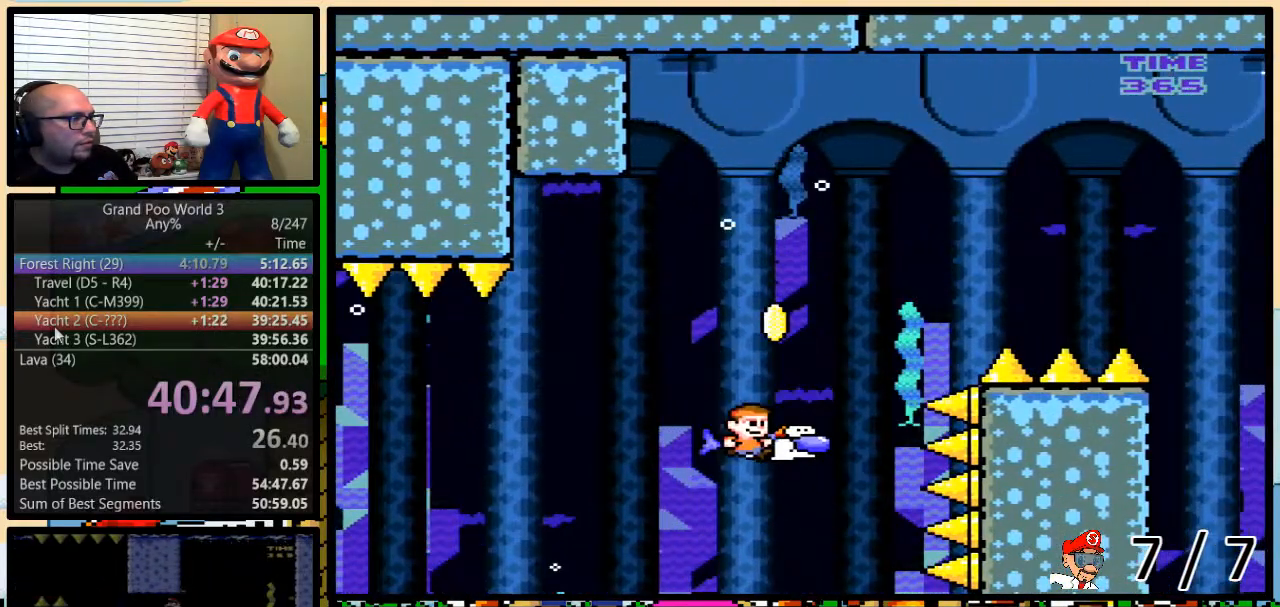
{"buttons": ["B", "Y", "DPAD_UP", "DPAD_RIGHT"], "events": [[100, "B", "down"], [133, "DPAD_RIGHT", "up"], [166, "DPAD_LEFT", "down"], [233, "DPAD_LEFT", "up"], [233, "DPAD_UP", "down"], [266, "DPAD_RIGHT", "down"], [266, "DPAD_UP", "up"], [383, "DPAD_UP", "down"]]}
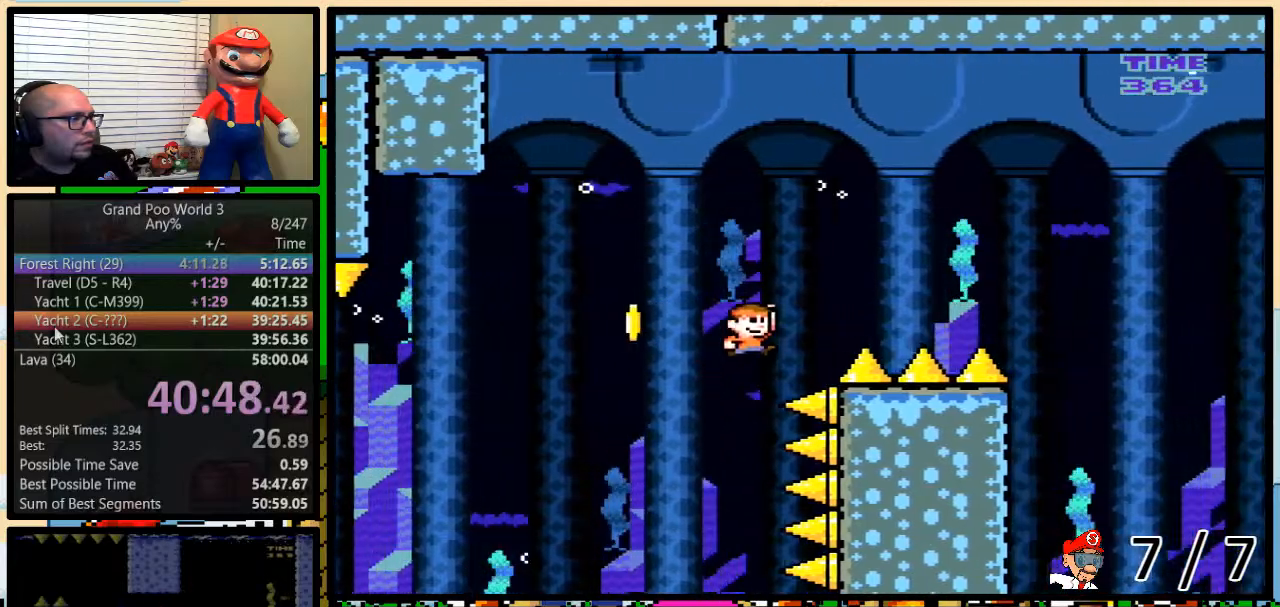
{"buttons": ["B", "Y", "DPAD_UP", "DPAD_RIGHT"], "events": []}
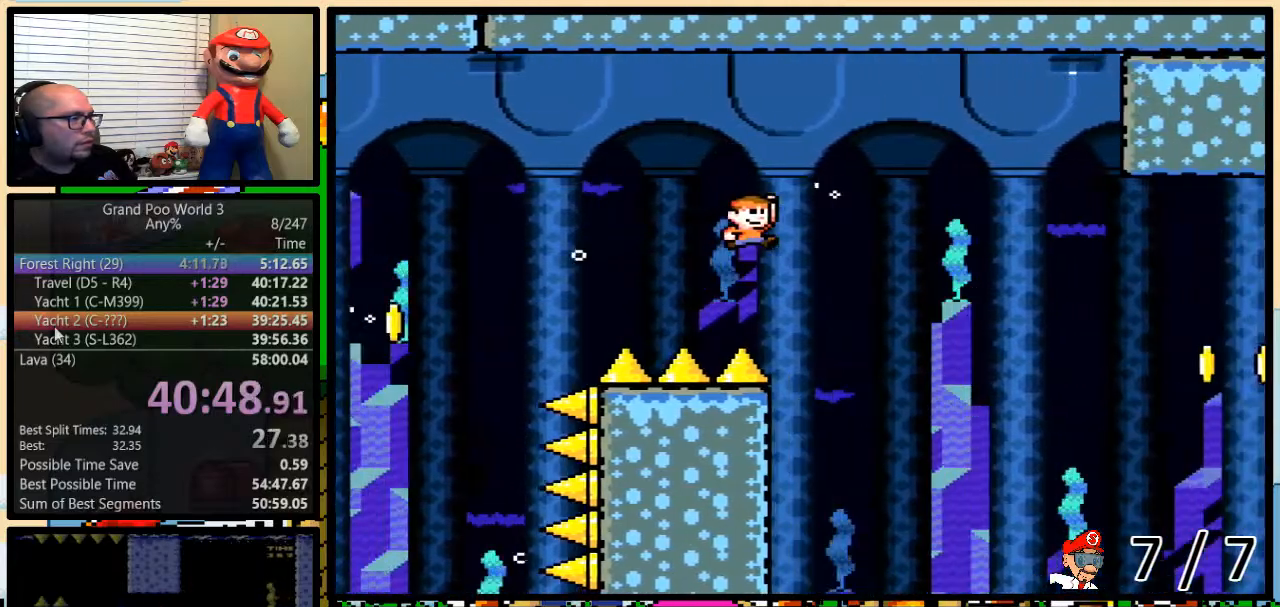
{"buttons": ["B", "Y", "DPAD_RIGHT"], "events": [[383, "DPAD_UP", "up"]]}
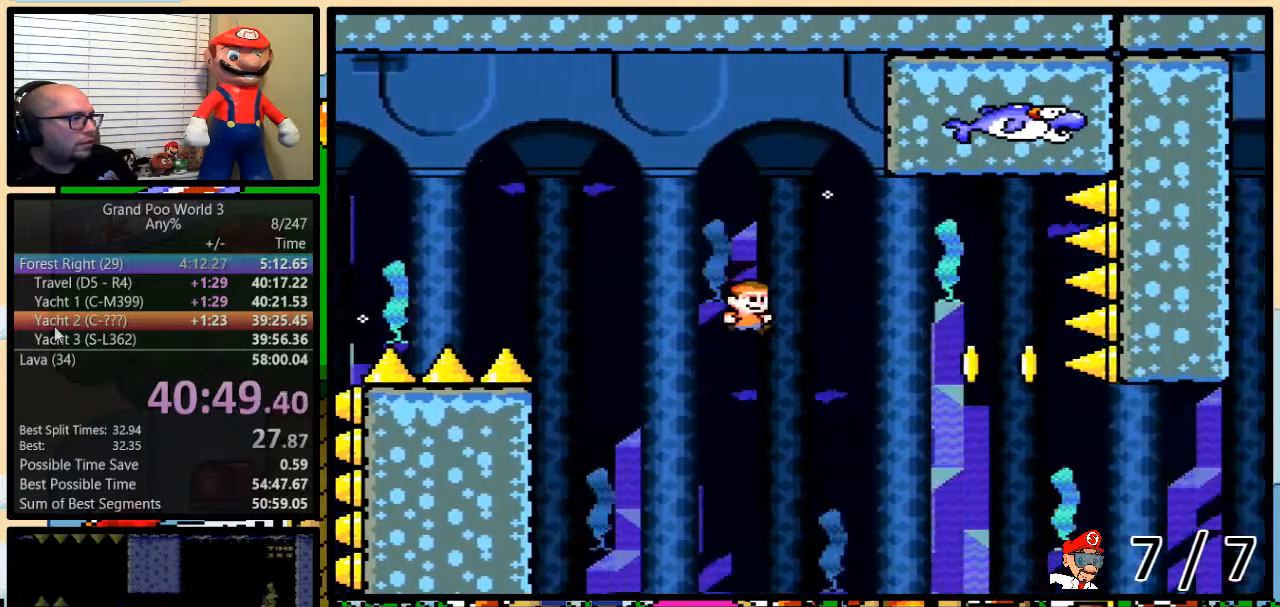
{"buttons": ["B", "Y", "DPAD_RIGHT"], "events": [[334, "DPAD_LEFT", "down"], [334, "DPAD_RIGHT", "up"], [434, "DPAD_LEFT", "up"], [434, "DPAD_RIGHT", "down"], [434, "DPAD_UP", "down"], [467, "DPAD_UP", "up"]]}
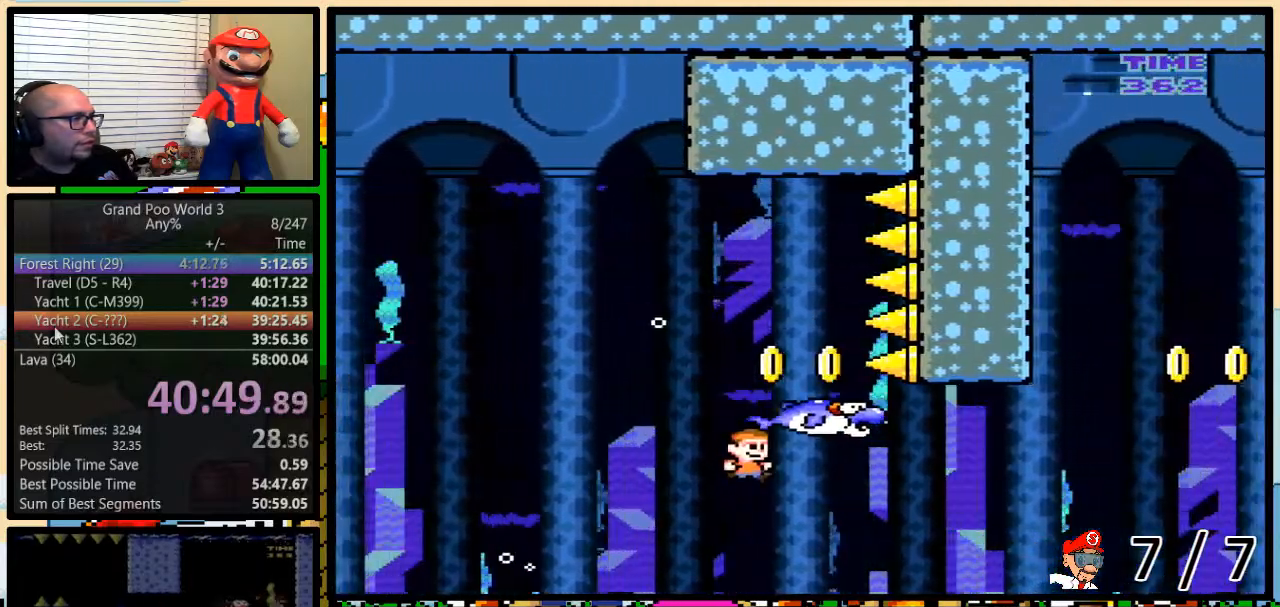
{"buttons": ["B", "Y", "DPAD_UP", "DPAD_RIGHT"], "events": [[117, "B", "up"], [150, "DPAD_UP", "down"], [283, "B", "down"]]}
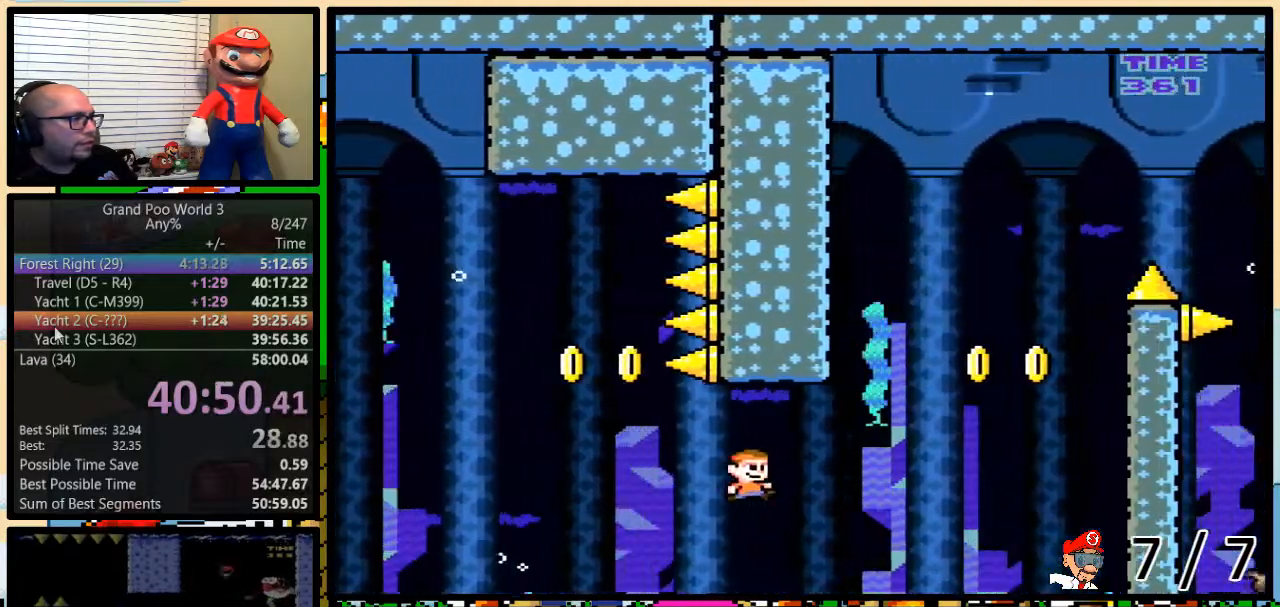
{"buttons": ["B", "Y", "DPAD_LEFT"], "events": [[251, "DPAD_UP", "up"], [451, "DPAD_LEFT", "down"], [451, "DPAD_RIGHT", "up"]]}
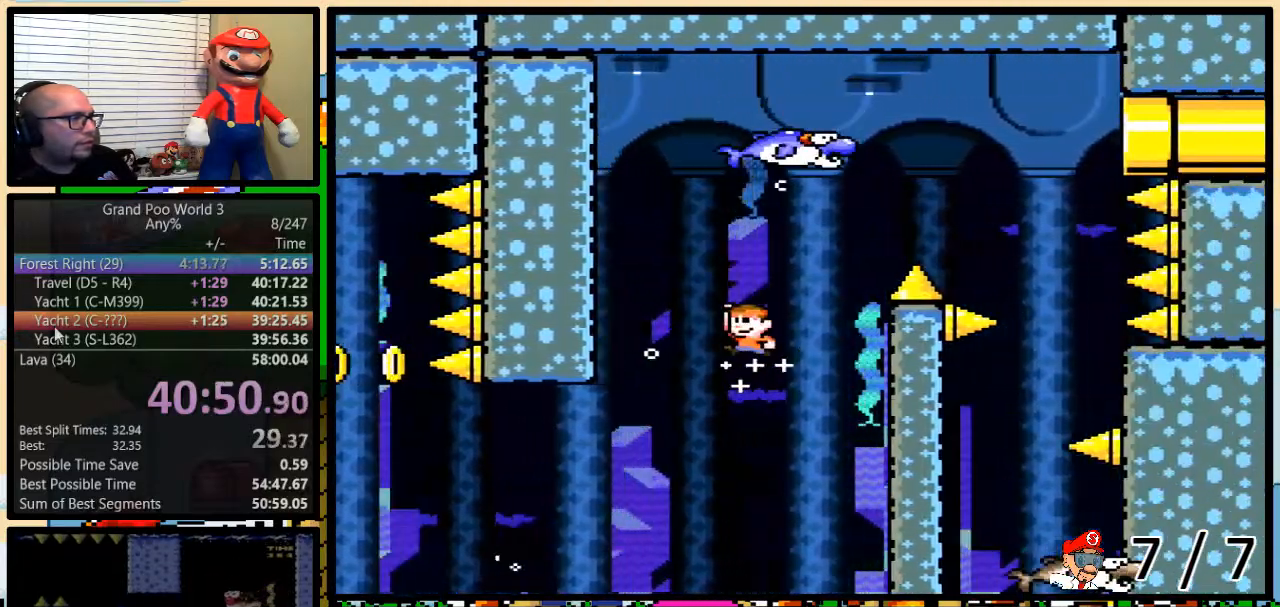
{"buttons": ["B", "Y", "DPAD_RIGHT"], "events": [[33, "DPAD_LEFT", "up"], [67, "DPAD_RIGHT", "down"], [217, "DPAD_RIGHT", "up"], [250, "B", "up"], [250, "DPAD_LEFT", "down"], [384, "B", "down"], [384, "DPAD_UP", "down"], [417, "DPAD_LEFT", "up"], [417, "DPAD_RIGHT", "down"], [450, "DPAD_UP", "up"]]}